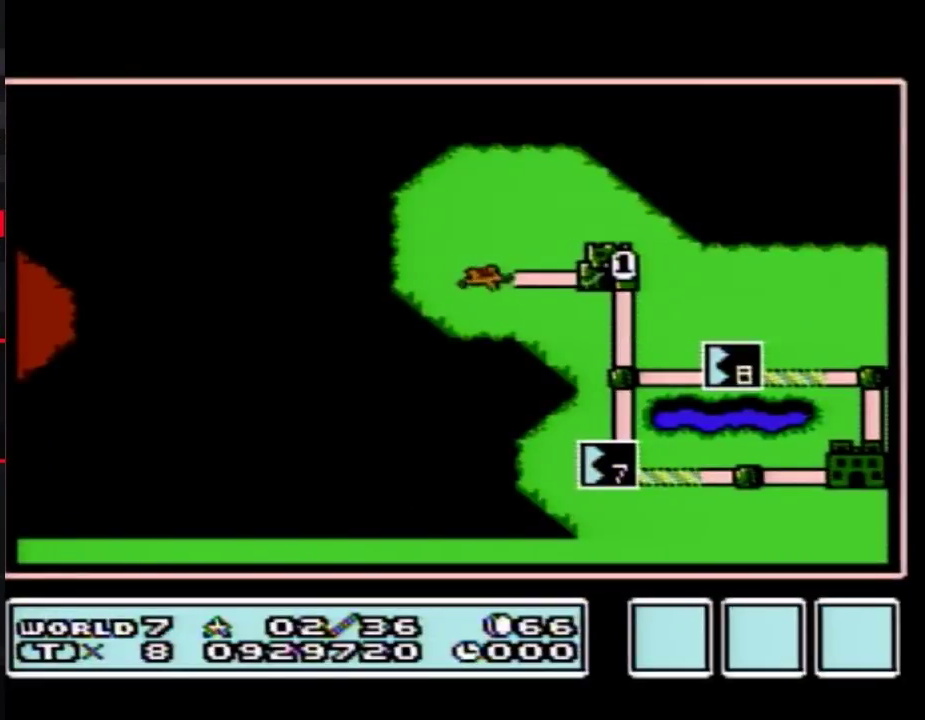
Gameplay with a controller (Nintendo layout); each line is a JSON object with the inputs held at the frame after it. "events" lists button and stick changes between this image and that frame as [ms after this image, input, new state], when the widget could be followed in between. Not read: L3 R3.
{"buttons": ["DPAD_DOWN"], "events": [[50, "DPAD_DOWN", "down"], [417, "DPAD_DOWN", "up"], [483, "DPAD_DOWN", "down"]]}
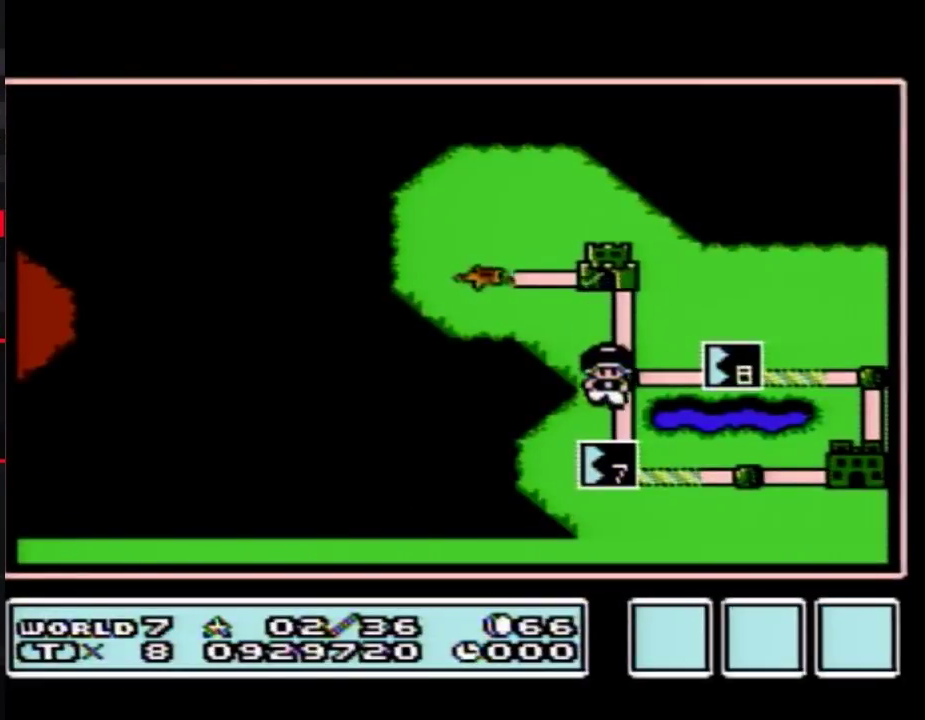
{"buttons": ["DPAD_DOWN"], "events": []}
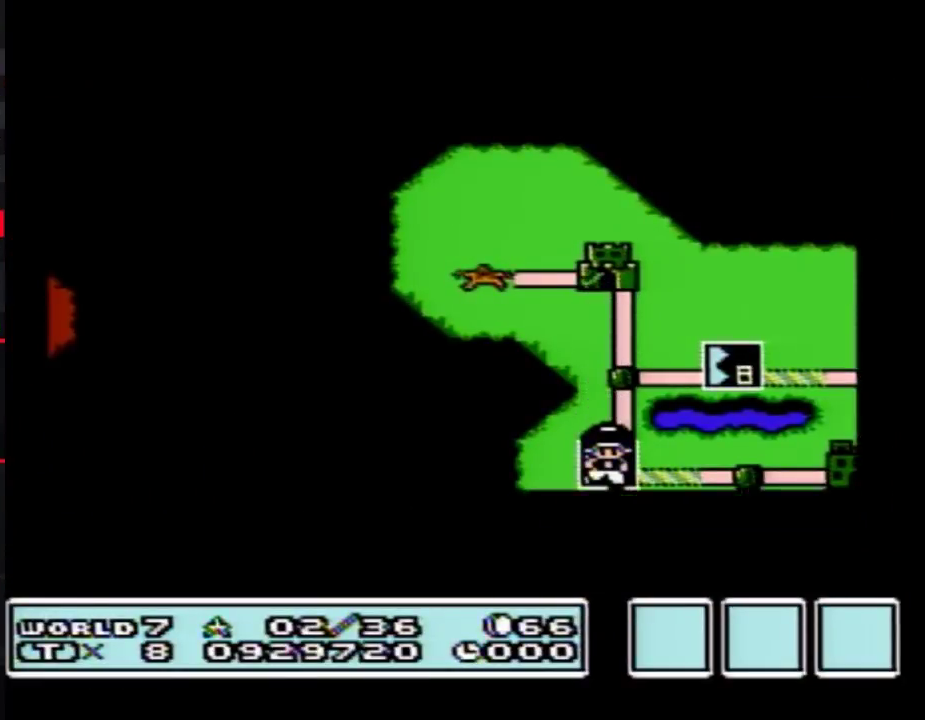
{"buttons": ["DPAD_DOWN"], "events": []}
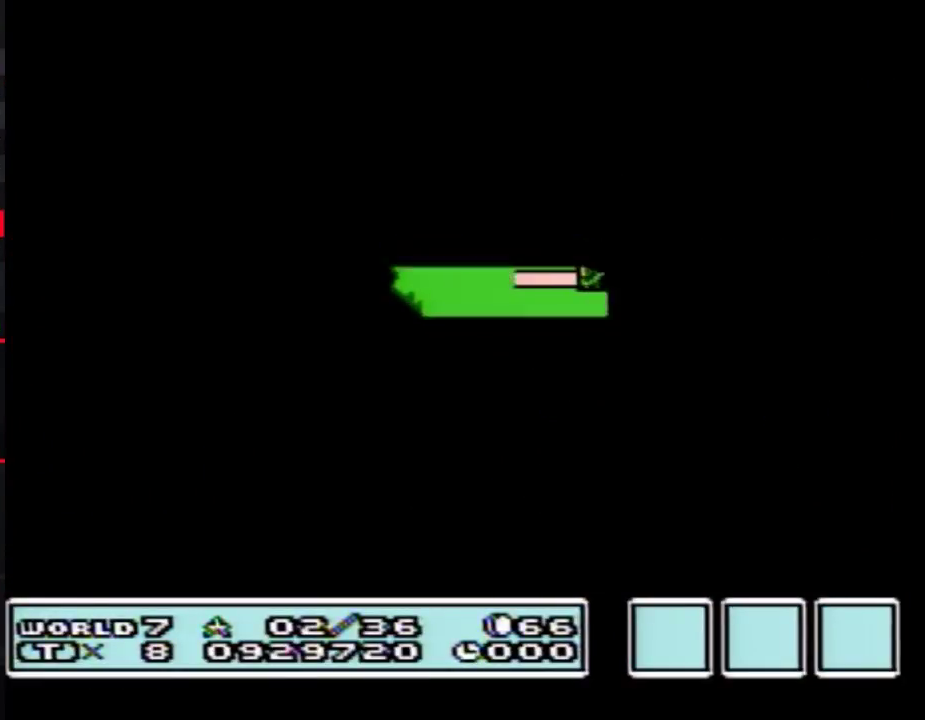
{"buttons": ["B", "DPAD_RIGHT"], "events": [[267, "DPAD_DOWN", "up"], [367, "B", "down"], [367, "DPAD_RIGHT", "down"]]}
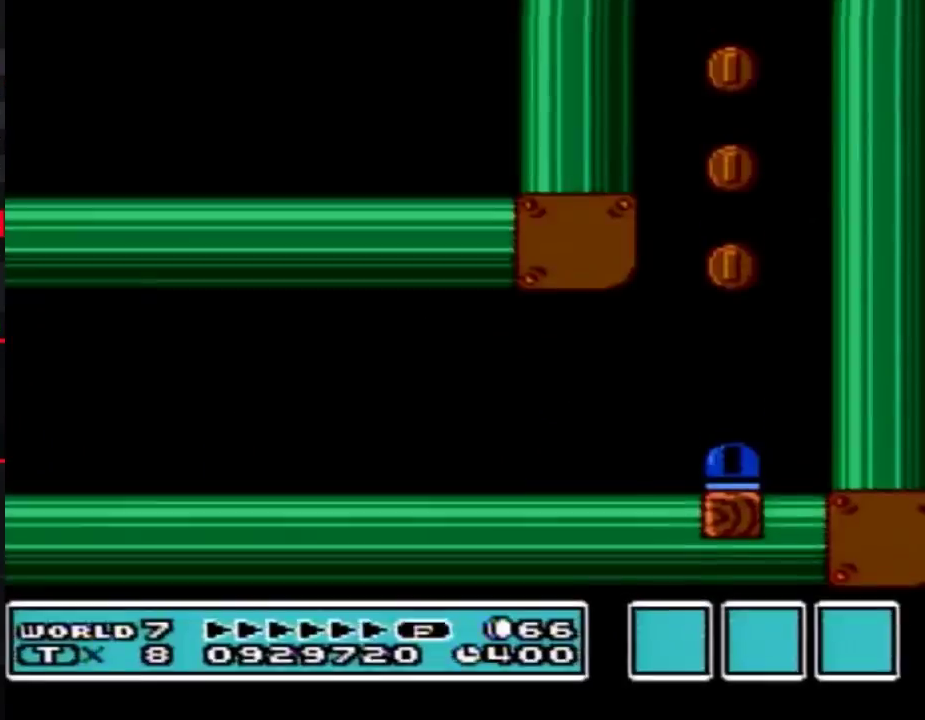
{"buttons": ["B", "DPAD_RIGHT"], "events": []}
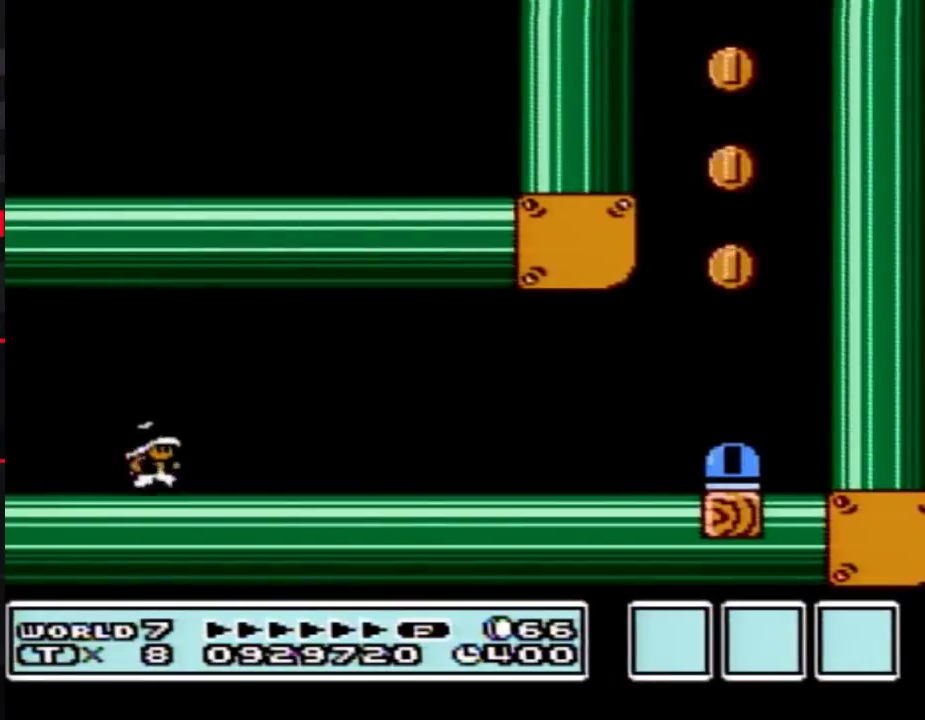
{"buttons": ["B", "DPAD_RIGHT"], "events": []}
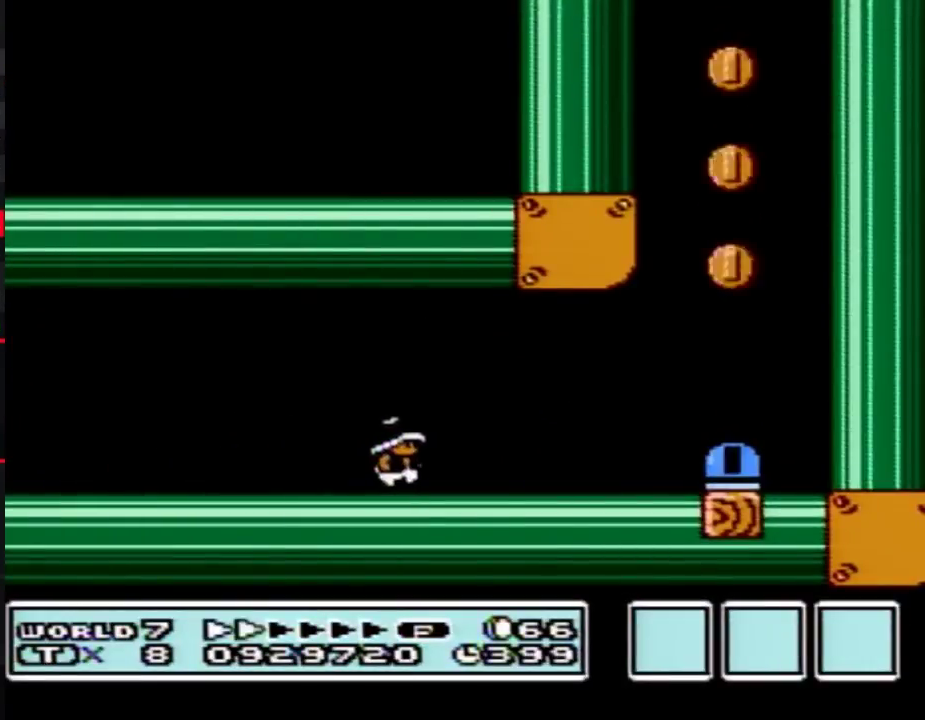
{"buttons": ["B", "DPAD_LEFT"], "events": [[383, "DPAD_RIGHT", "up"], [450, "DPAD_LEFT", "down"]]}
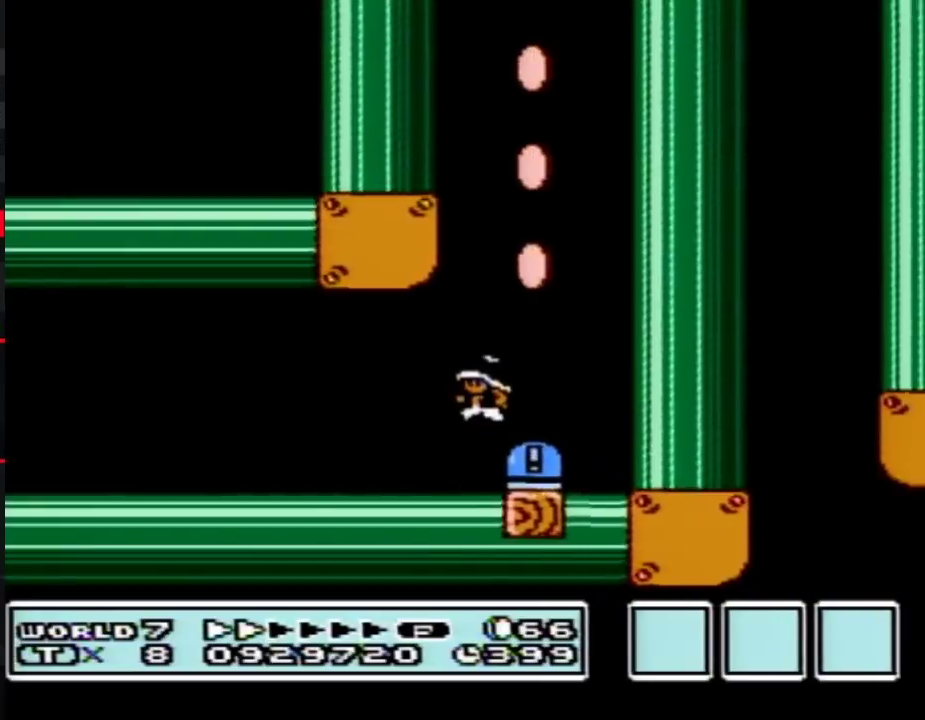
{"buttons": ["B"], "events": [[333, "DPAD_LEFT", "up"]]}
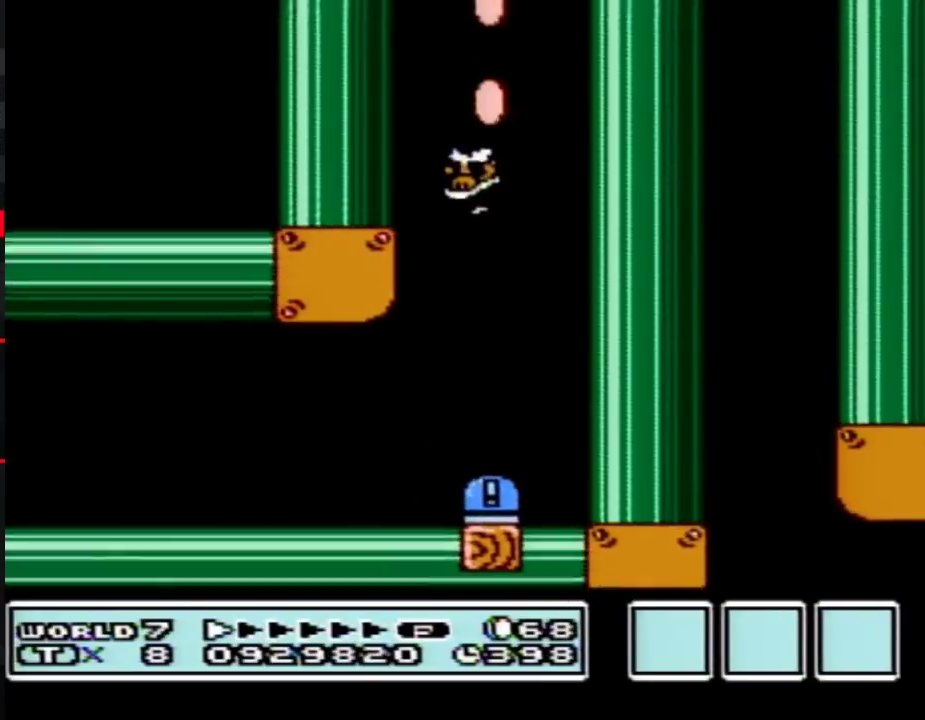
{"buttons": ["B", "DPAD_RIGHT"], "events": [[200, "DPAD_RIGHT", "down"], [367, "DPAD_RIGHT", "up"], [417, "DPAD_RIGHT", "down"]]}
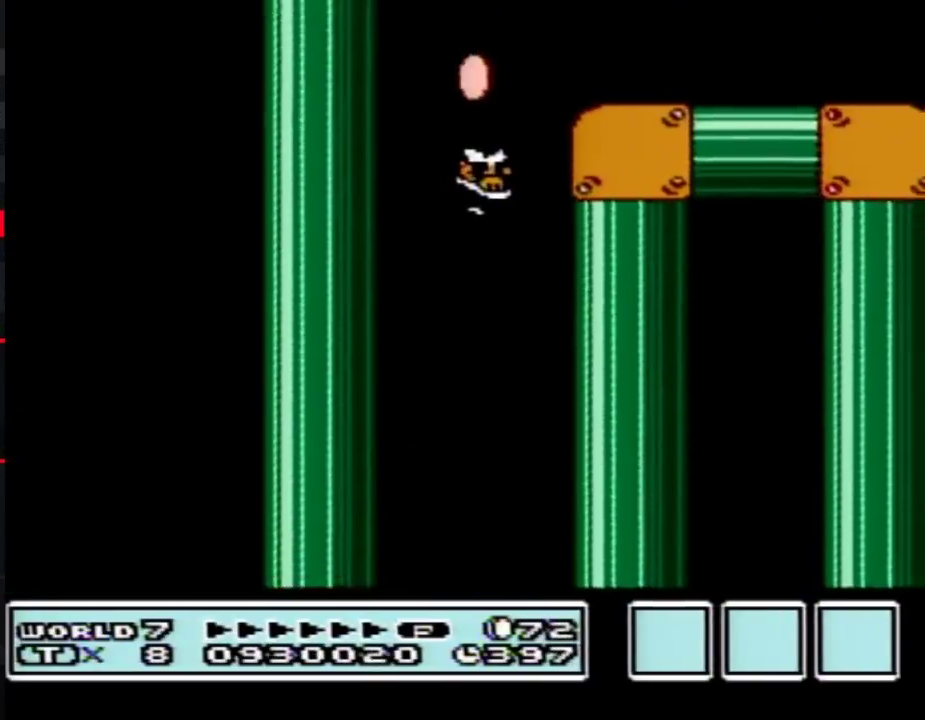
{"buttons": ["B", "DPAD_RIGHT"], "events": []}
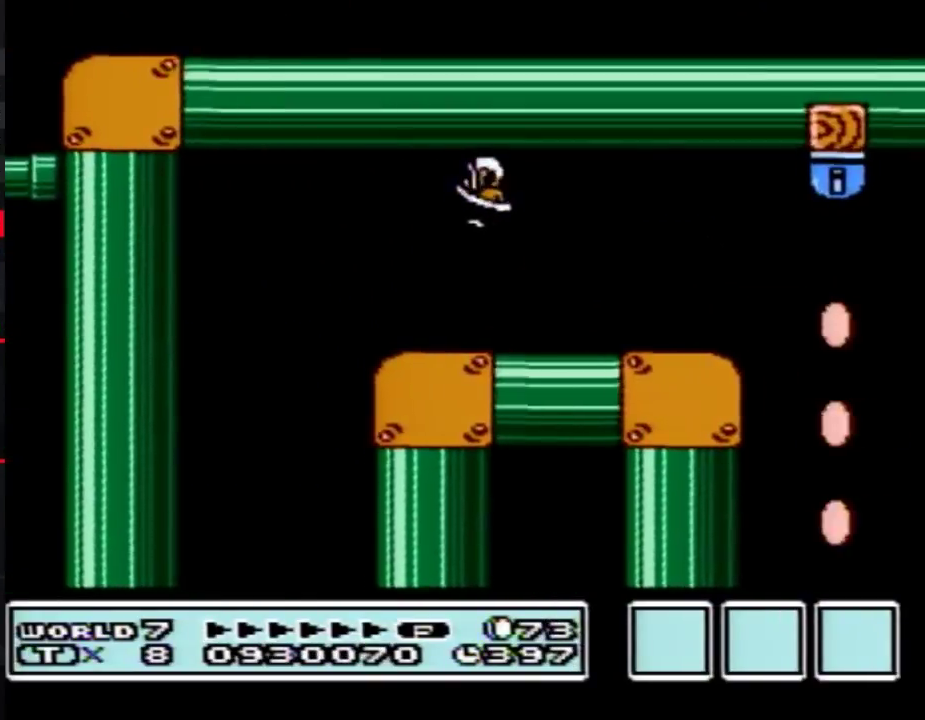
{"buttons": ["B"], "events": [[367, "A", "down"], [417, "A", "up"], [450, "DPAD_RIGHT", "up"]]}
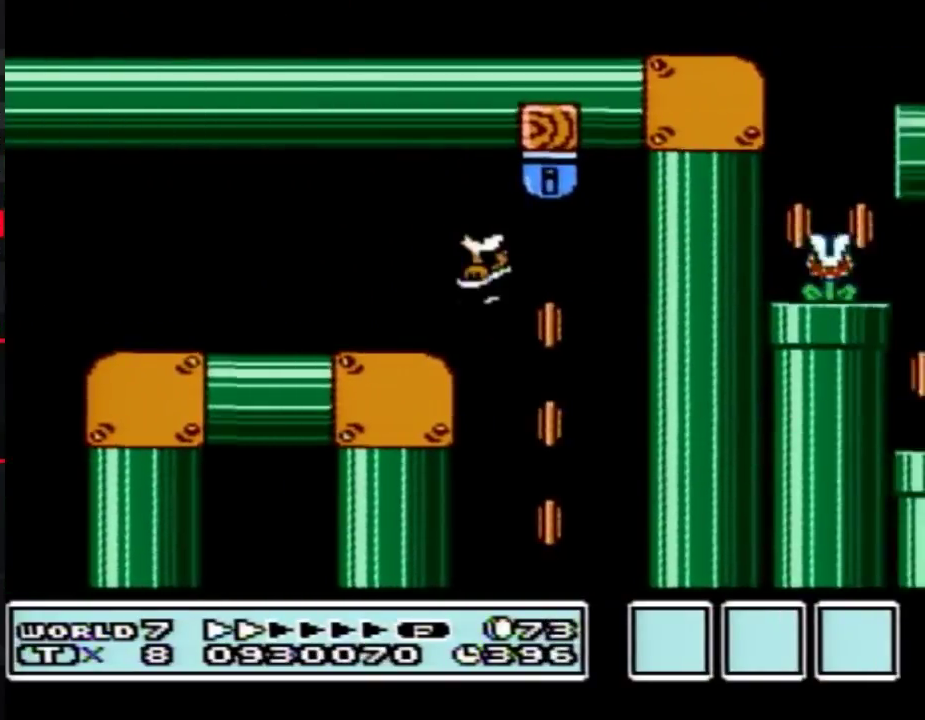
{"buttons": ["B", "DPAD_LEFT"], "events": [[17, "DPAD_LEFT", "down"]]}
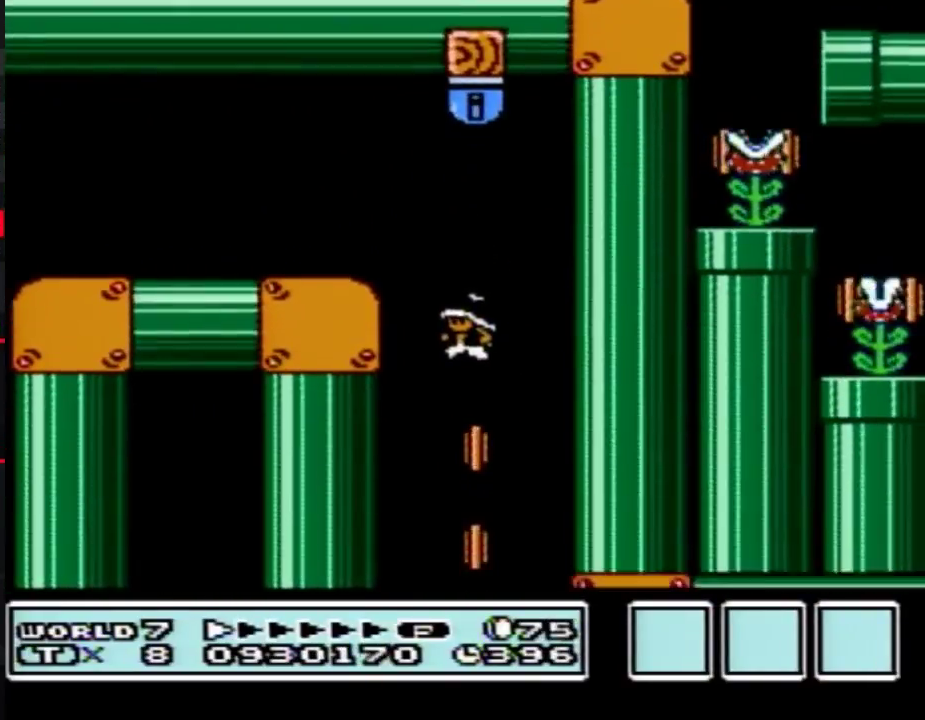
{"buttons": ["B", "DPAD_RIGHT"], "events": [[17, "DPAD_LEFT", "up"], [83, "DPAD_RIGHT", "down"], [167, "DPAD_RIGHT", "up"], [400, "DPAD_RIGHT", "down"]]}
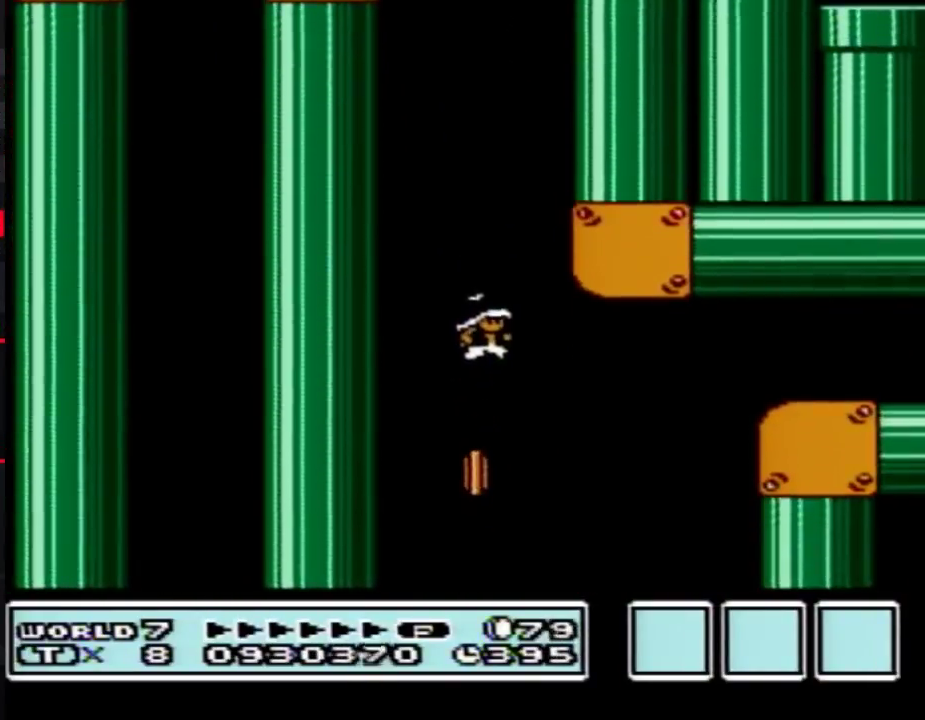
{"buttons": ["A", "B"], "events": [[367, "DPAD_RIGHT", "up"], [400, "A", "down"]]}
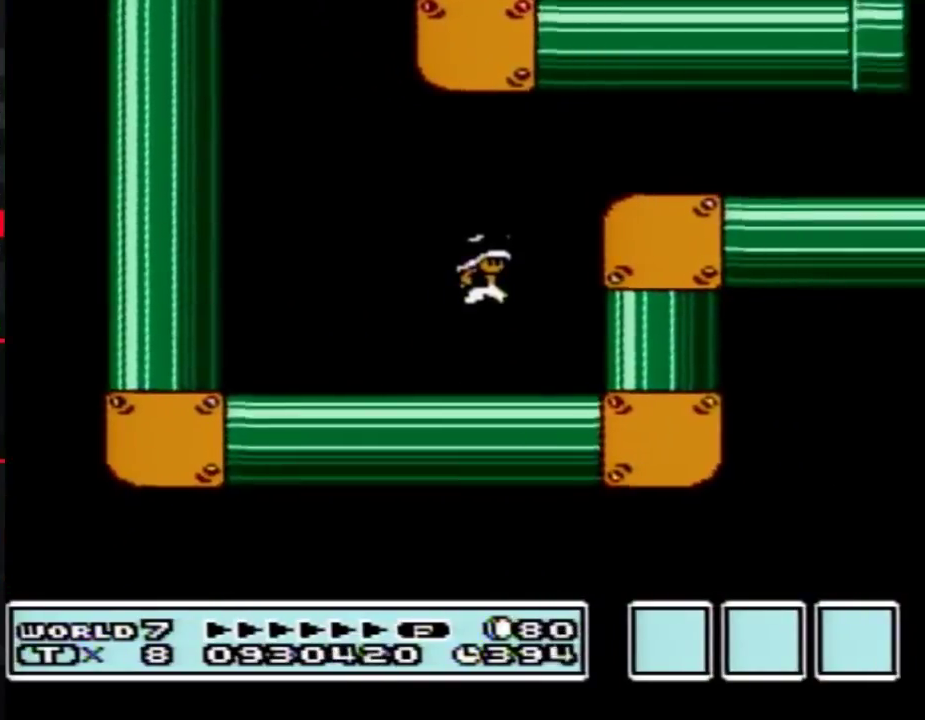
{"buttons": ["B", "DPAD_RIGHT"], "events": [[117, "DPAD_RIGHT", "down"], [233, "A", "up"]]}
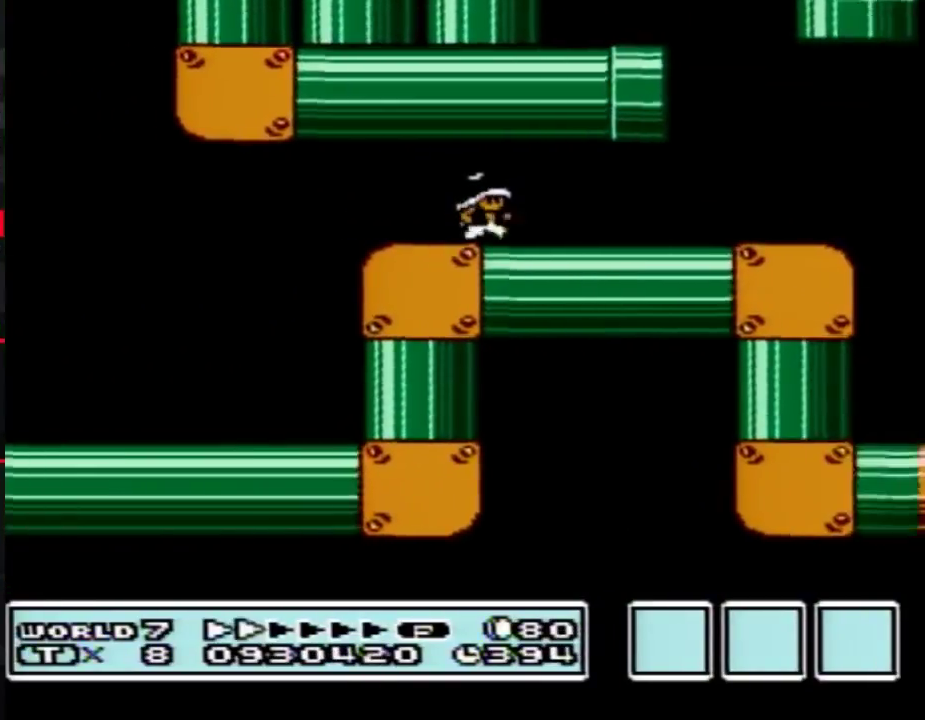
{"buttons": ["B", "DPAD_RIGHT"], "events": []}
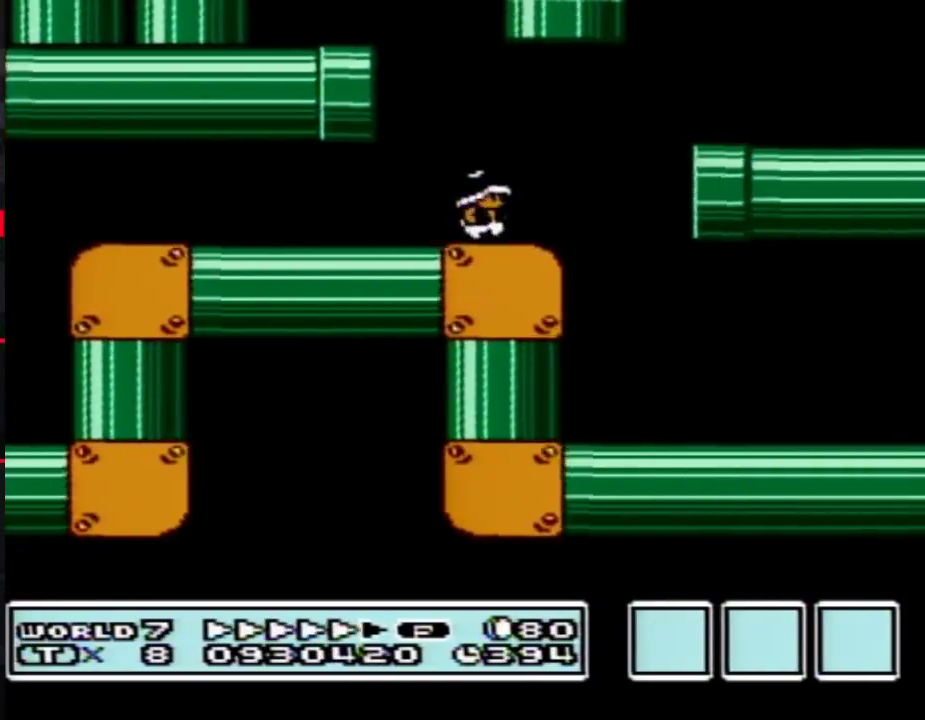
{"buttons": ["B", "DPAD_RIGHT"], "events": [[83, "A", "down"], [167, "A", "up"]]}
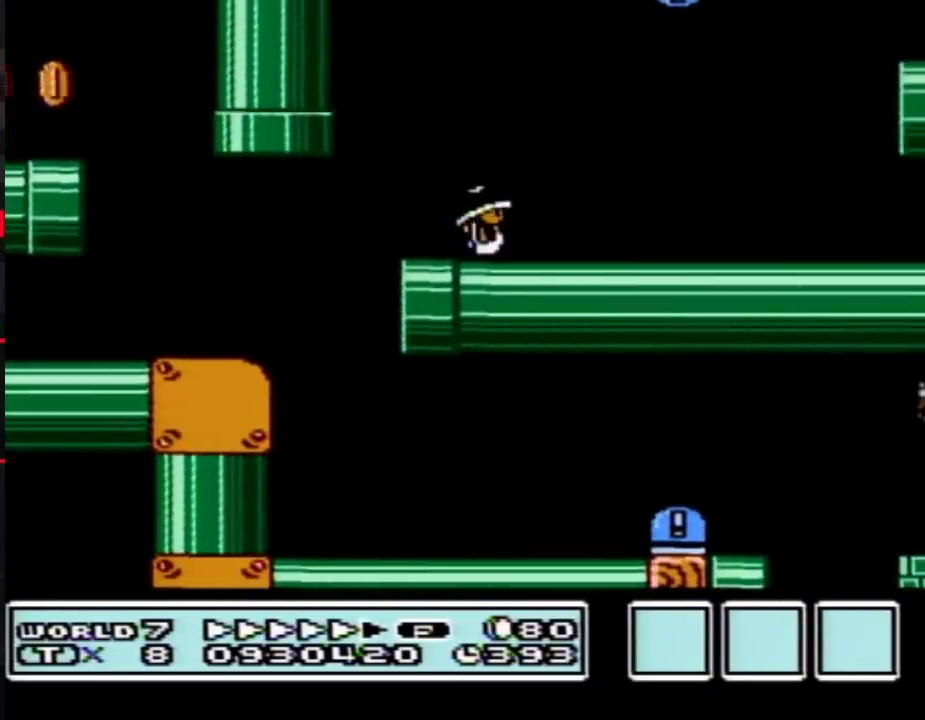
{"buttons": ["A", "B", "DPAD_LEFT"], "events": [[433, "A", "down"], [433, "DPAD_LEFT", "down"], [433, "DPAD_RIGHT", "up"]]}
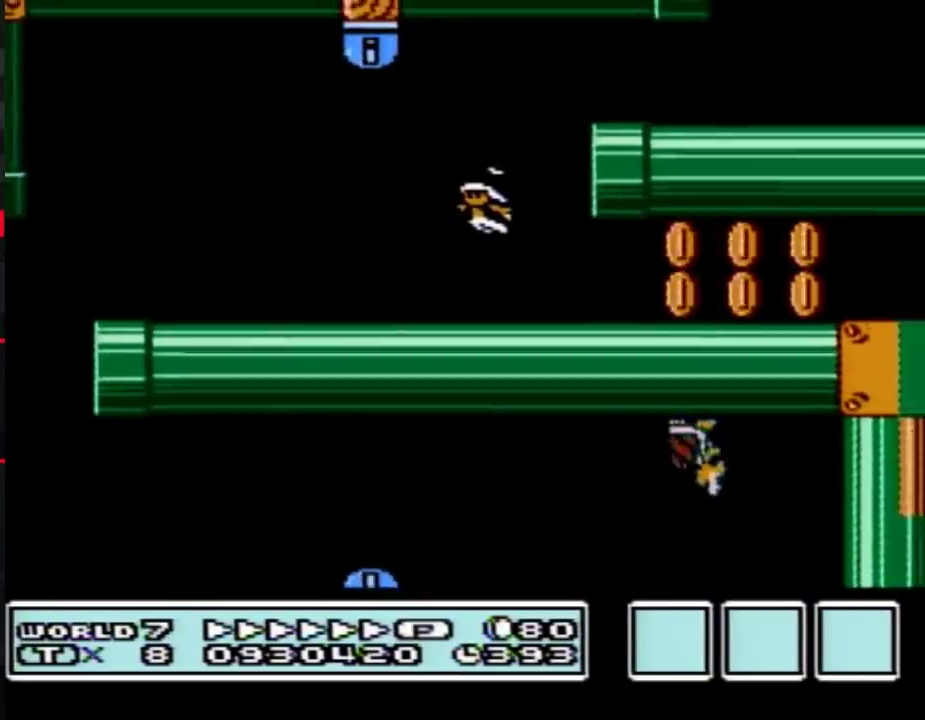
{"buttons": ["B", "DPAD_RIGHT"], "events": [[117, "DPAD_LEFT", "up"], [117, "DPAD_RIGHT", "down"], [233, "A", "up"]]}
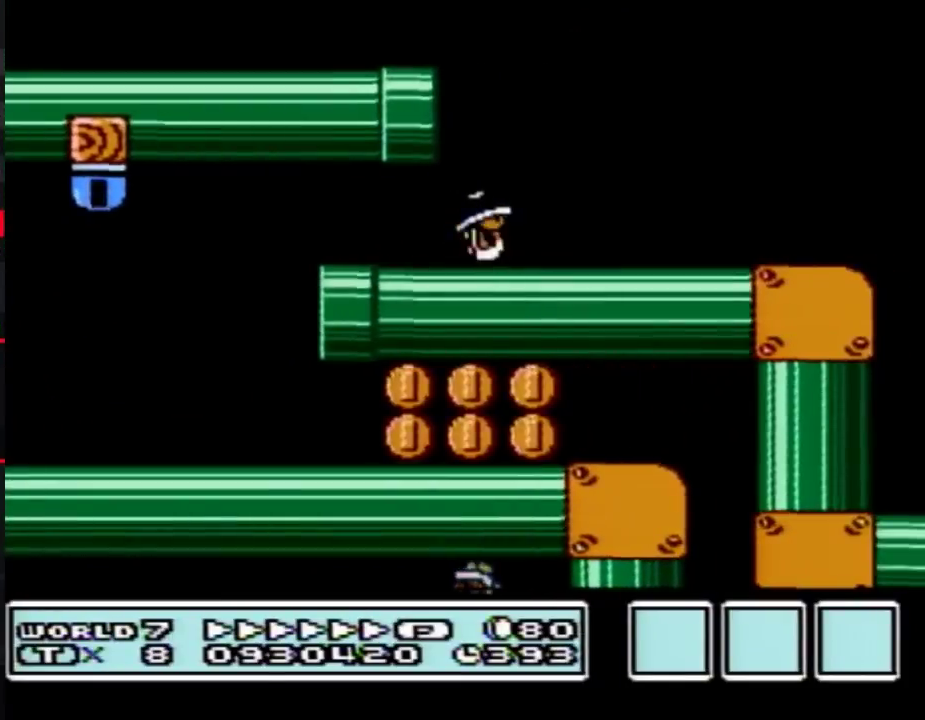
{"buttons": ["A", "B", "DPAD_RIGHT"], "events": [[450, "A", "down"]]}
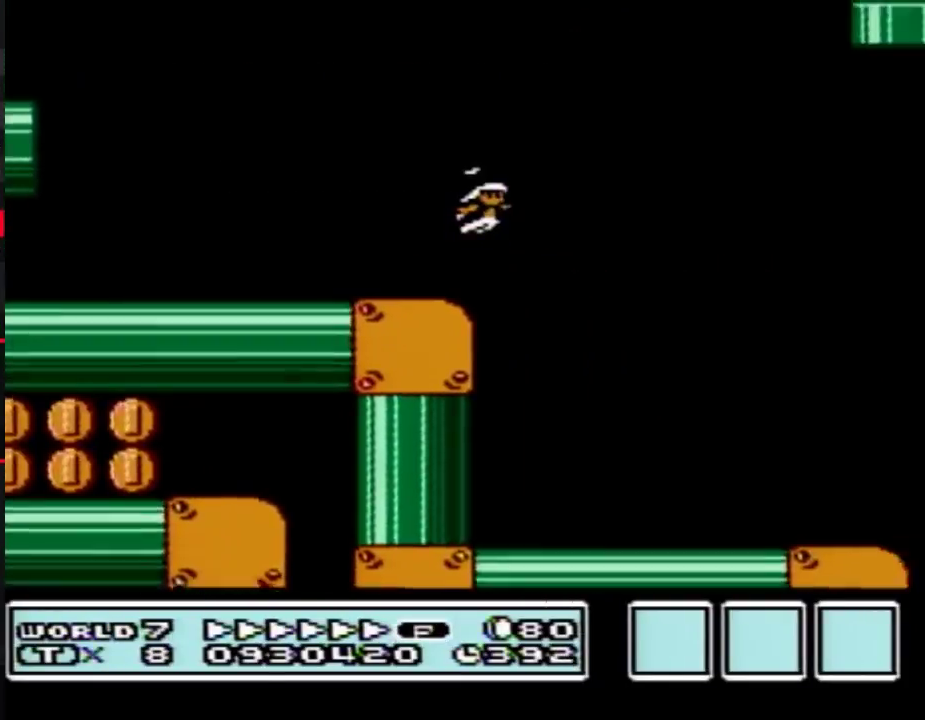
{"buttons": ["B", "DPAD_RIGHT"], "events": [[50, "A", "up"]]}
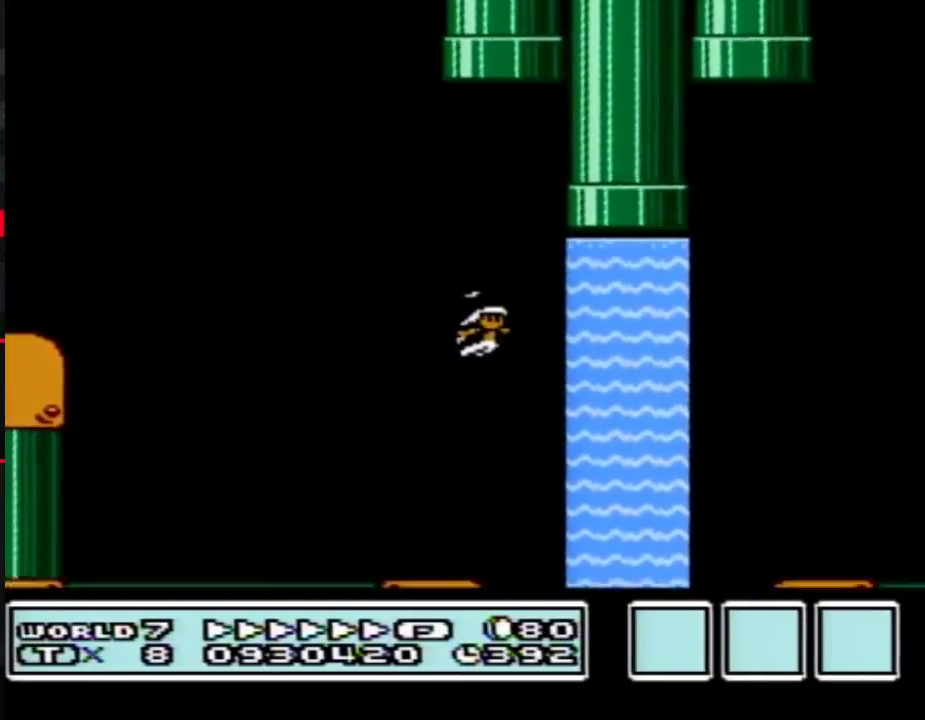
{"buttons": ["B", "DPAD_RIGHT"], "events": [[117, "DPAD_UP", "down"], [200, "A", "down"], [333, "A", "up"], [383, "DPAD_UP", "up"]]}
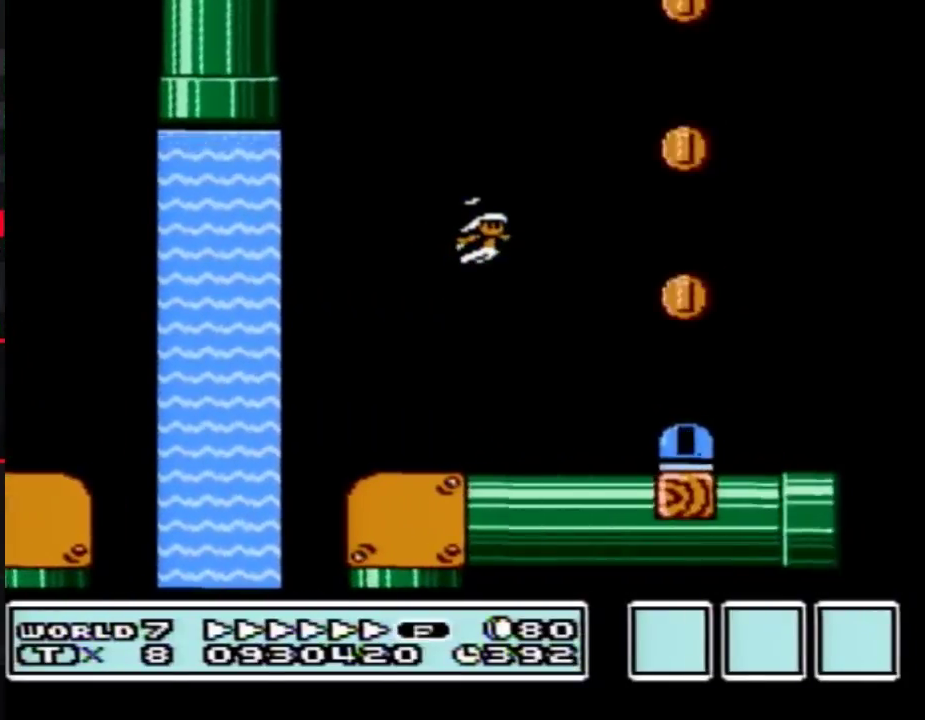
{"buttons": ["A", "B", "DPAD_RIGHT"], "events": [[83, "DPAD_RIGHT", "up"], [200, "DPAD_RIGHT", "down"], [333, "A", "down"]]}
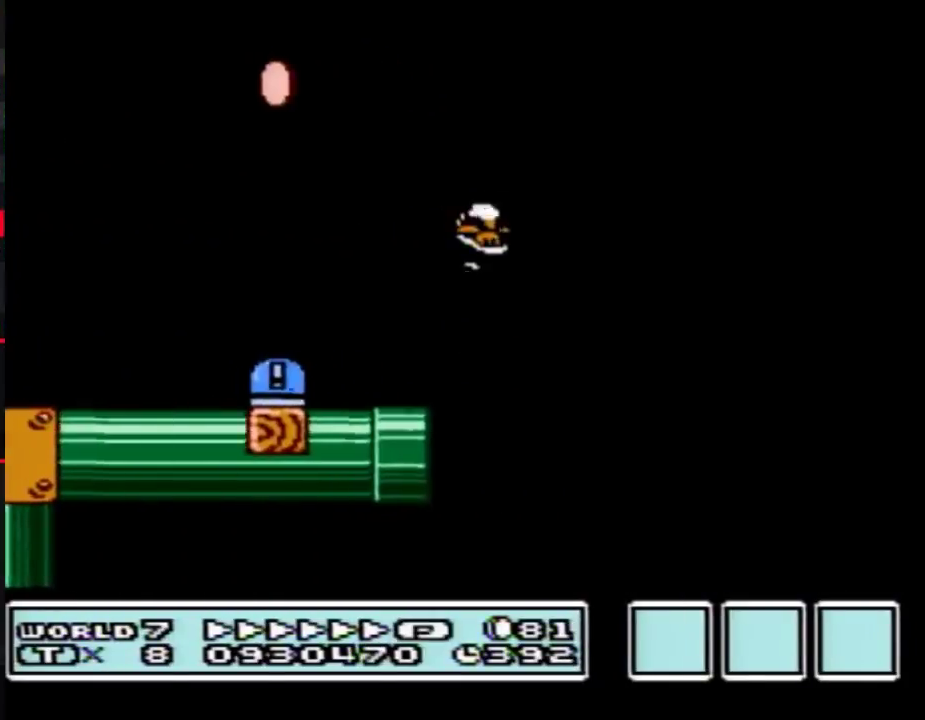
{"buttons": ["B", "DPAD_UP"], "events": [[50, "A", "up"], [233, "DPAD_RIGHT", "up"], [267, "DPAD_LEFT", "down"], [483, "DPAD_LEFT", "up"], [483, "DPAD_UP", "down"]]}
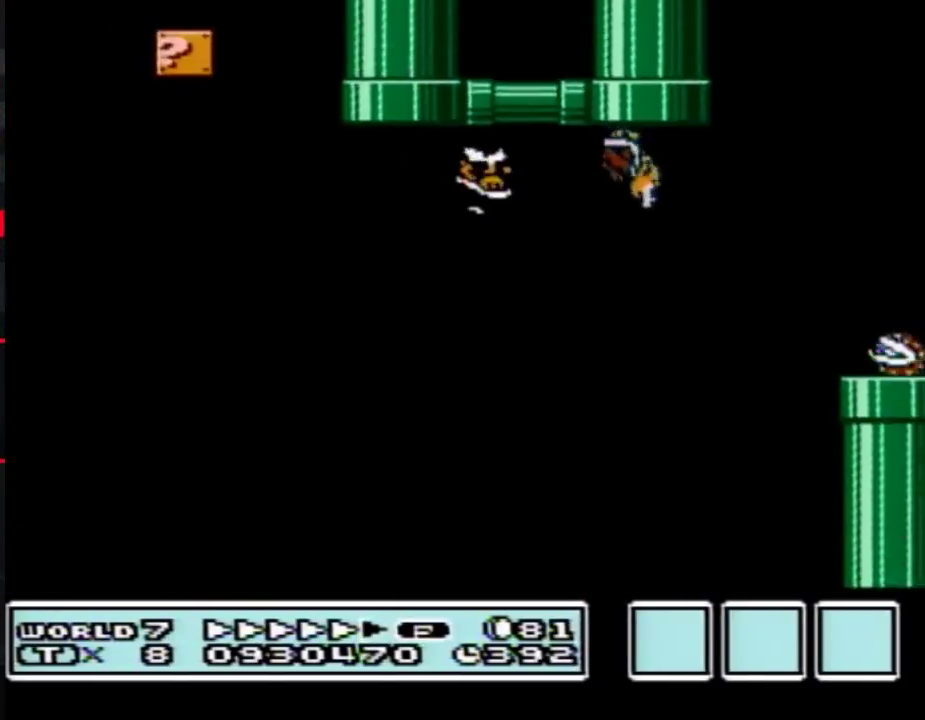
{"buttons": ["B", "DPAD_RIGHT"], "events": [[17, "DPAD_RIGHT", "down"], [17, "DPAD_UP", "up"], [50, "B", "up"], [117, "B", "down"], [233, "DPAD_RIGHT", "up"], [267, "DPAD_LEFT", "down"], [383, "DPAD_LEFT", "up"], [383, "DPAD_RIGHT", "down"]]}
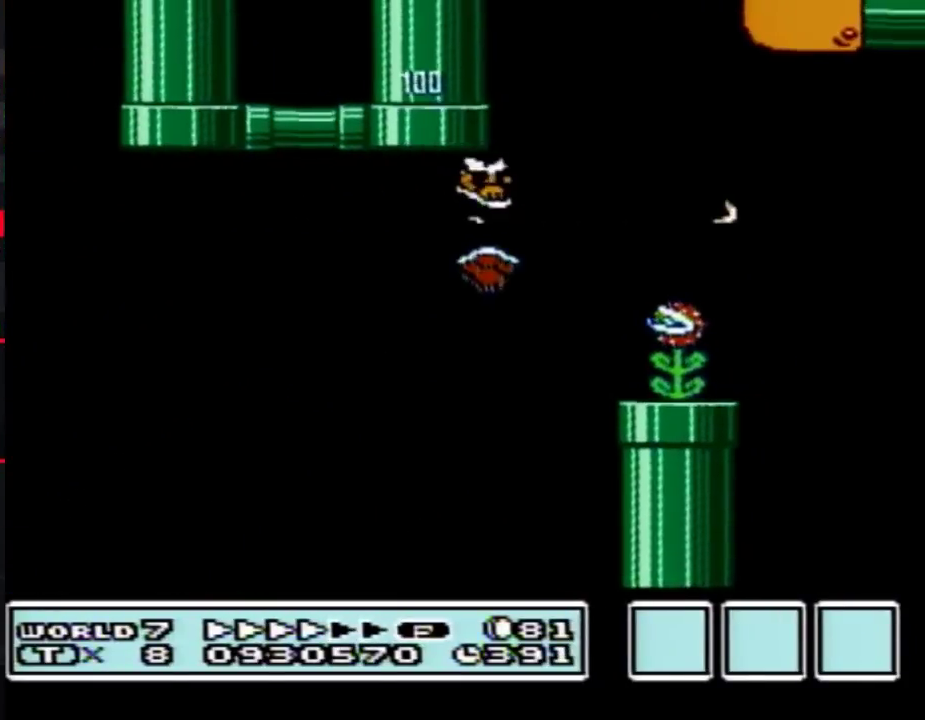
{"buttons": ["B", "DPAD_RIGHT"], "events": []}
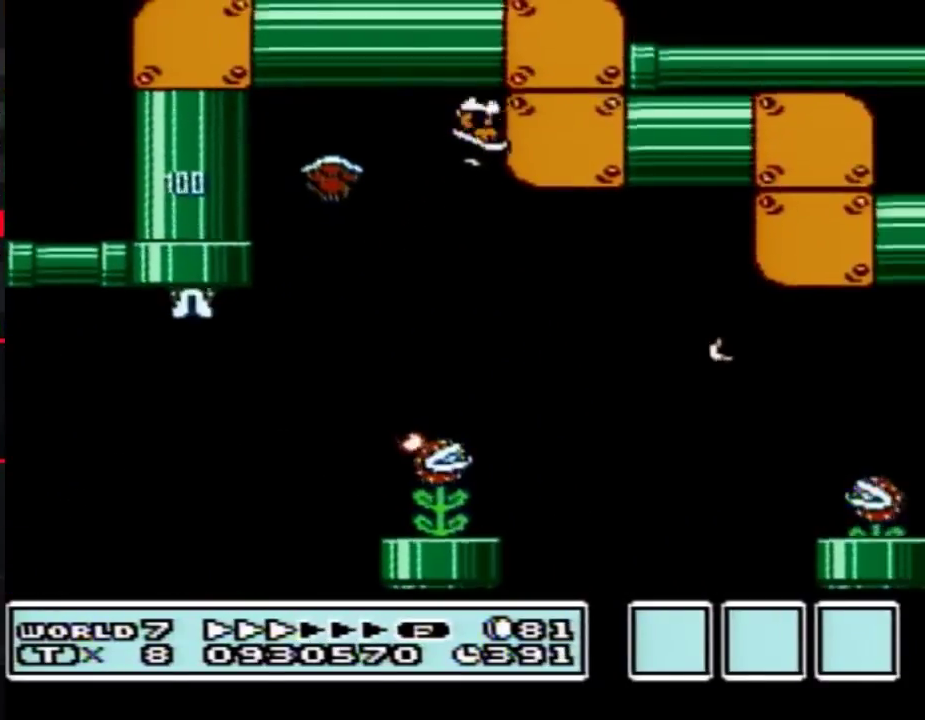
{"buttons": ["B", "DPAD_RIGHT"], "events": [[133, "A", "down"], [417, "A", "up"]]}